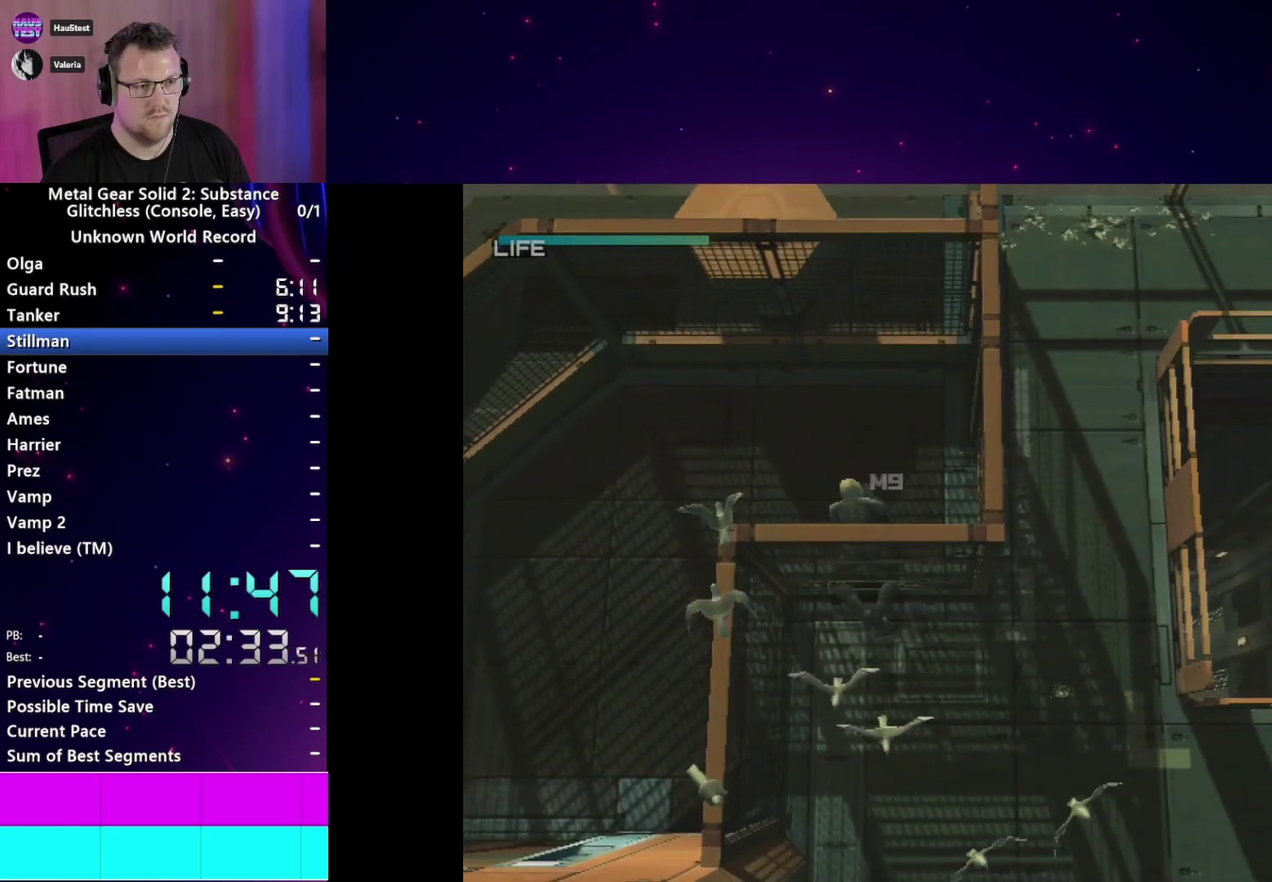
Gameplay with a controller (PlayStation layout); each line is a JSON object with the inputs held at the frame after it. "events" lists button and stick changes between this image and that frame as [ms after this image, input, new state], when the widget could be followed in between. This overlay highlights the sticks when they move; stick clicks (L3 R3) are not distinguishable. Not read: L3 R3 left_stick.
{"buttons": [], "right_stick": "center"}
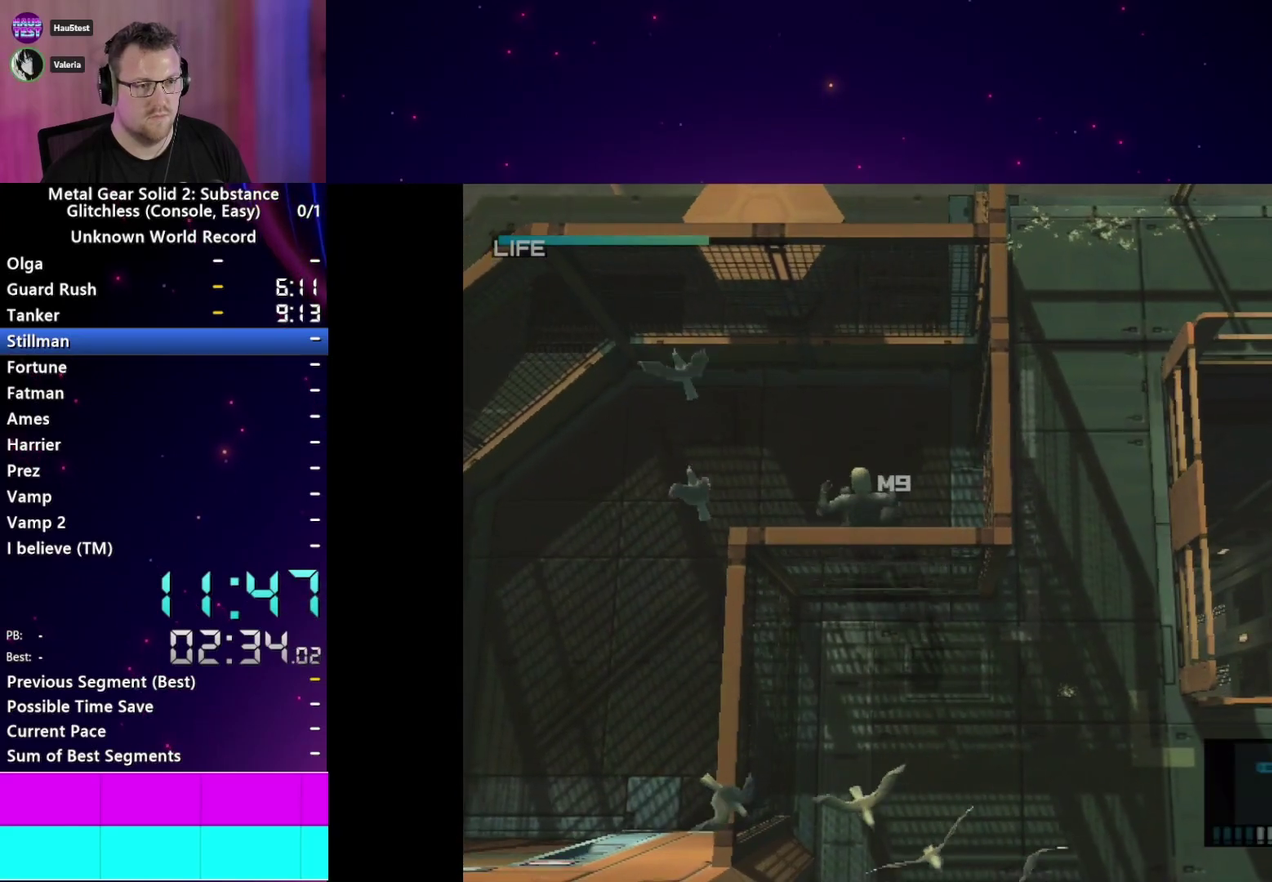
{"buttons": [], "right_stick": "center", "events": []}
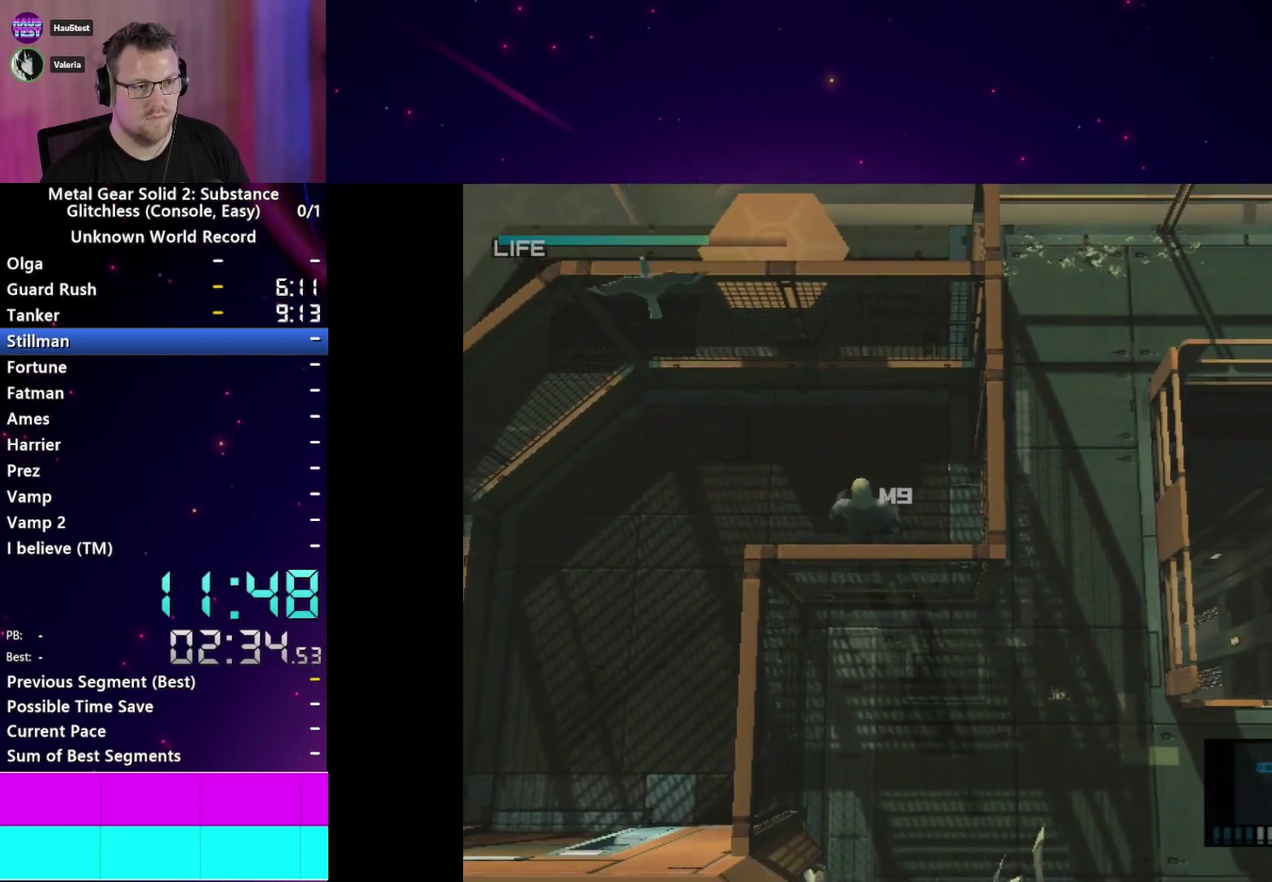
{"buttons": ["SELECT"], "right_stick": "center", "events": [[400, "SELECT", "down"]]}
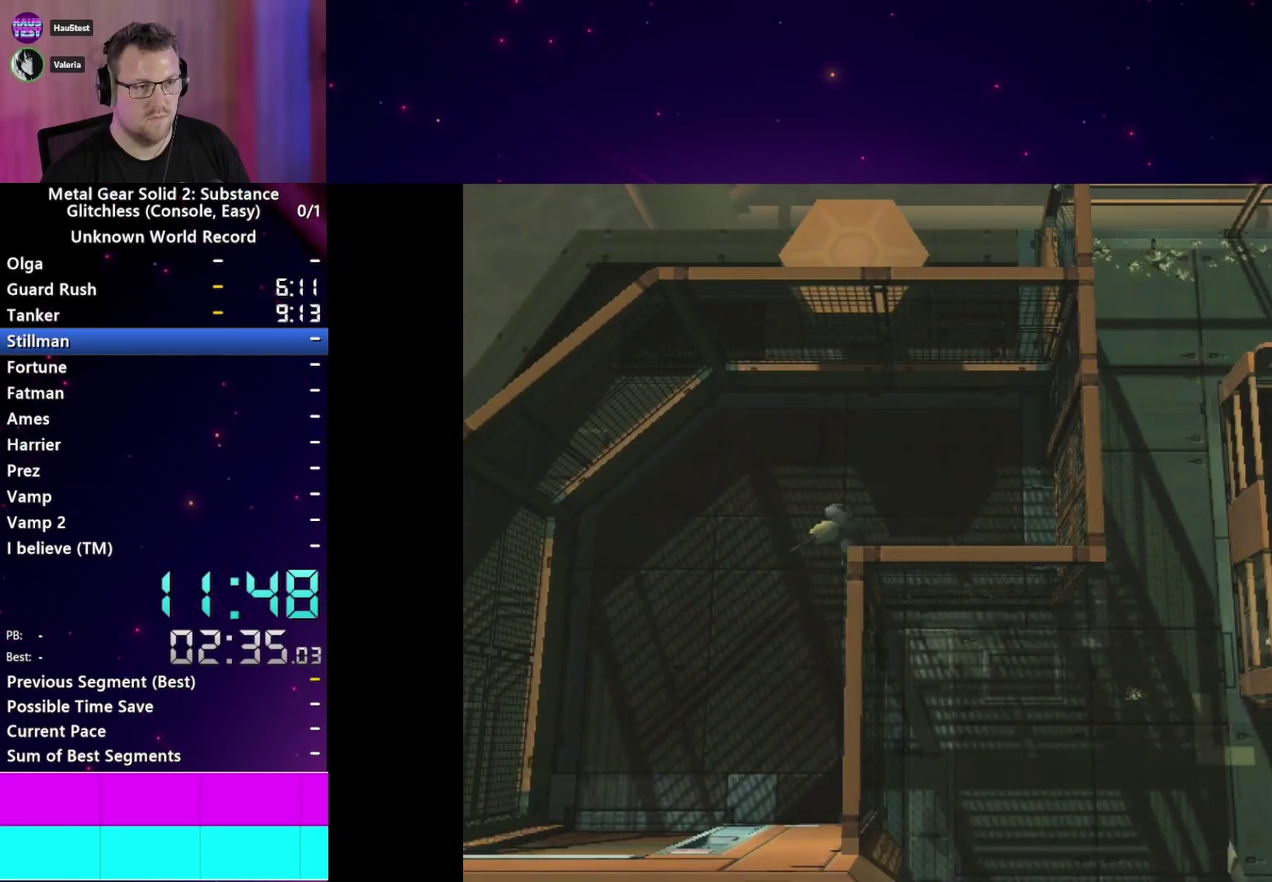
{"buttons": [], "right_stick": "center", "events": [[33, "SELECT", "up"]]}
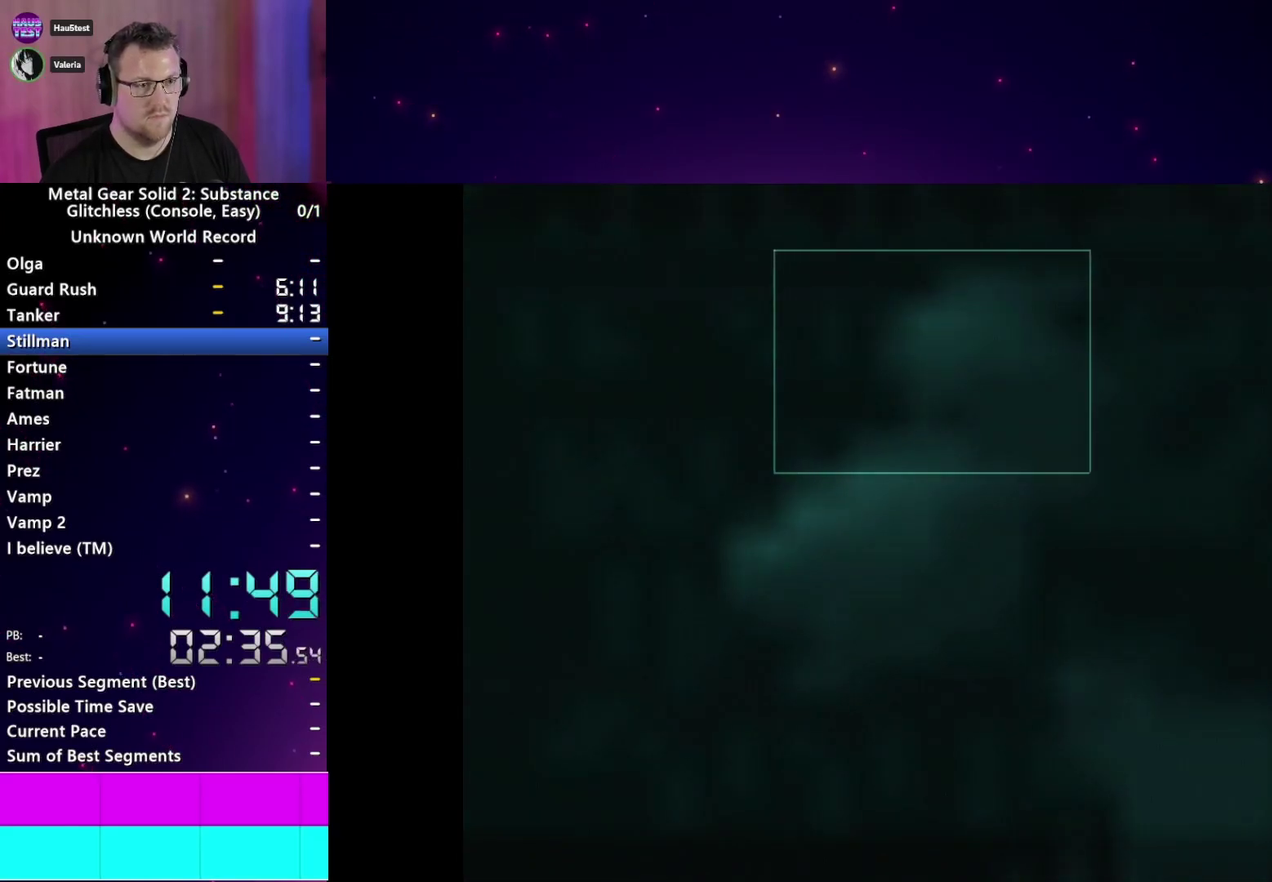
{"buttons": [], "right_stick": "center", "events": []}
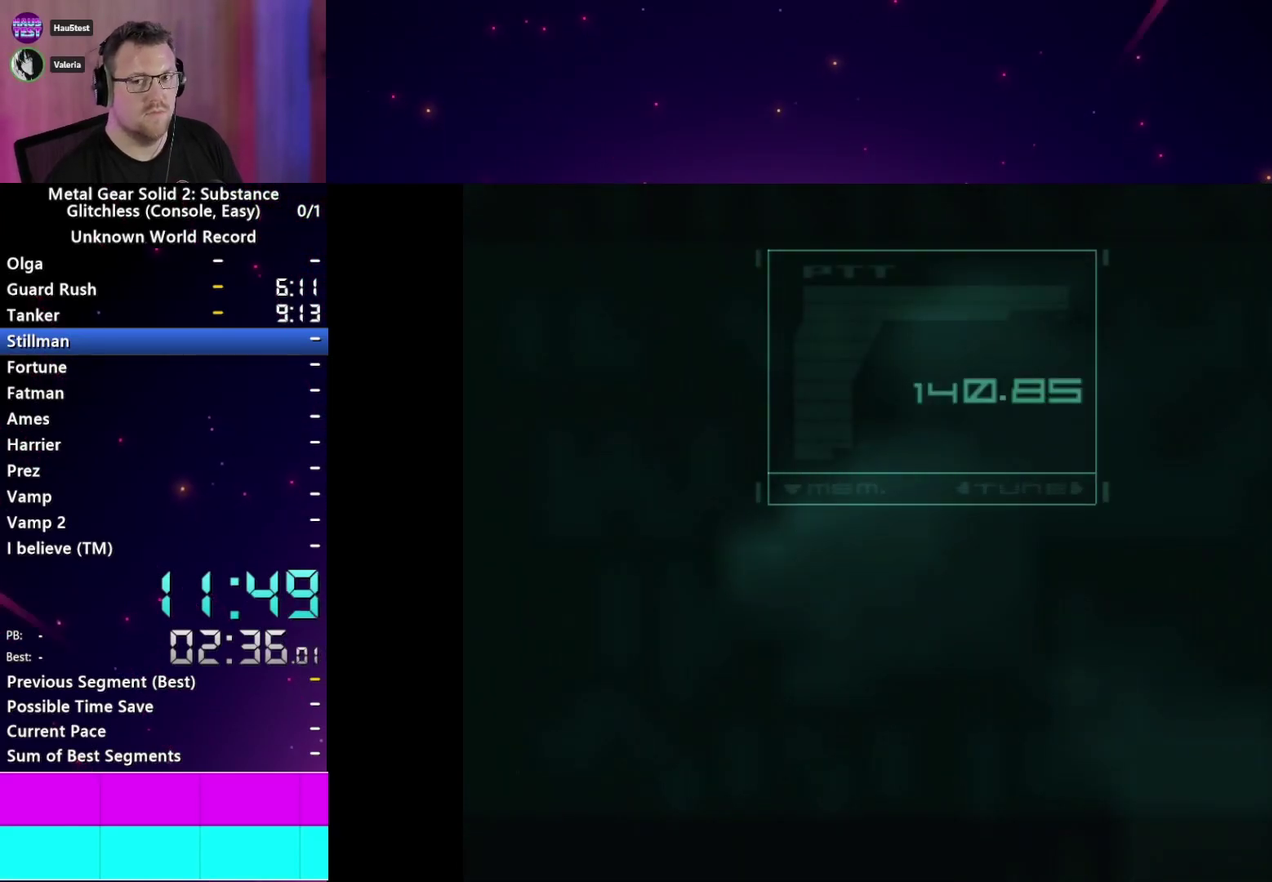
{"buttons": [], "right_stick": "center", "events": []}
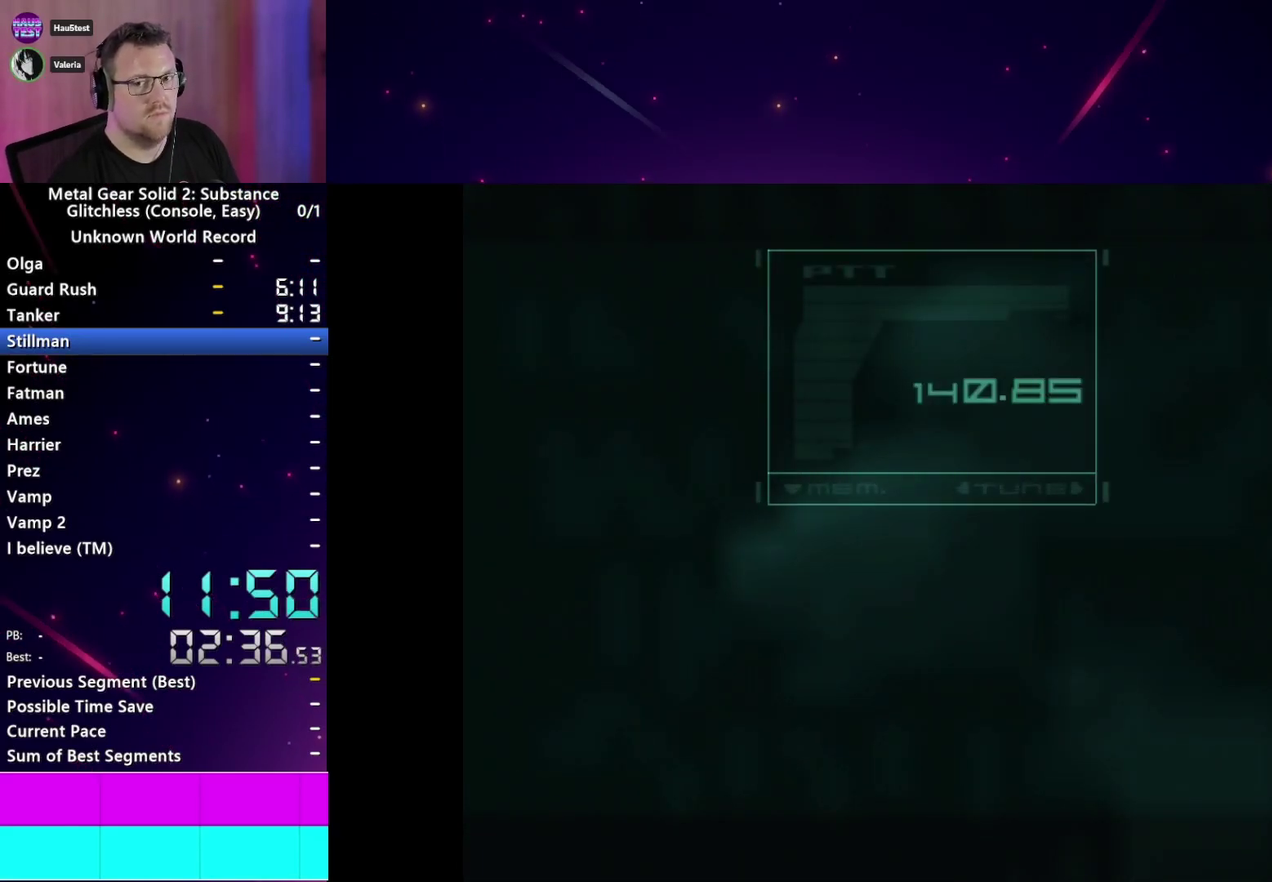
{"buttons": [], "right_stick": "center", "events": []}
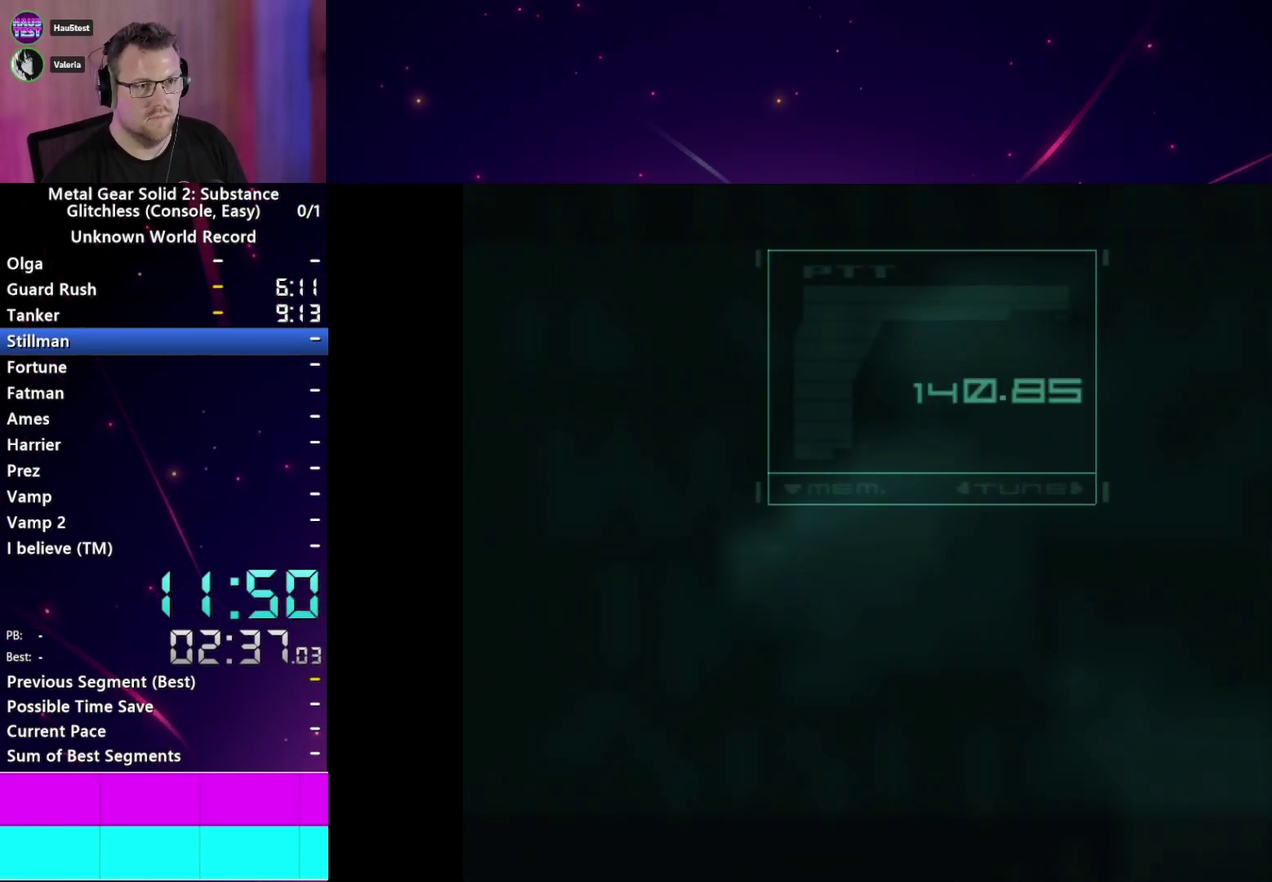
{"buttons": ["TRIANGLE"], "right_stick": "center", "events": [[267, "TRIANGLE", "down"], [317, "TRIANGLE", "up"], [417, "TRIANGLE", "down"]]}
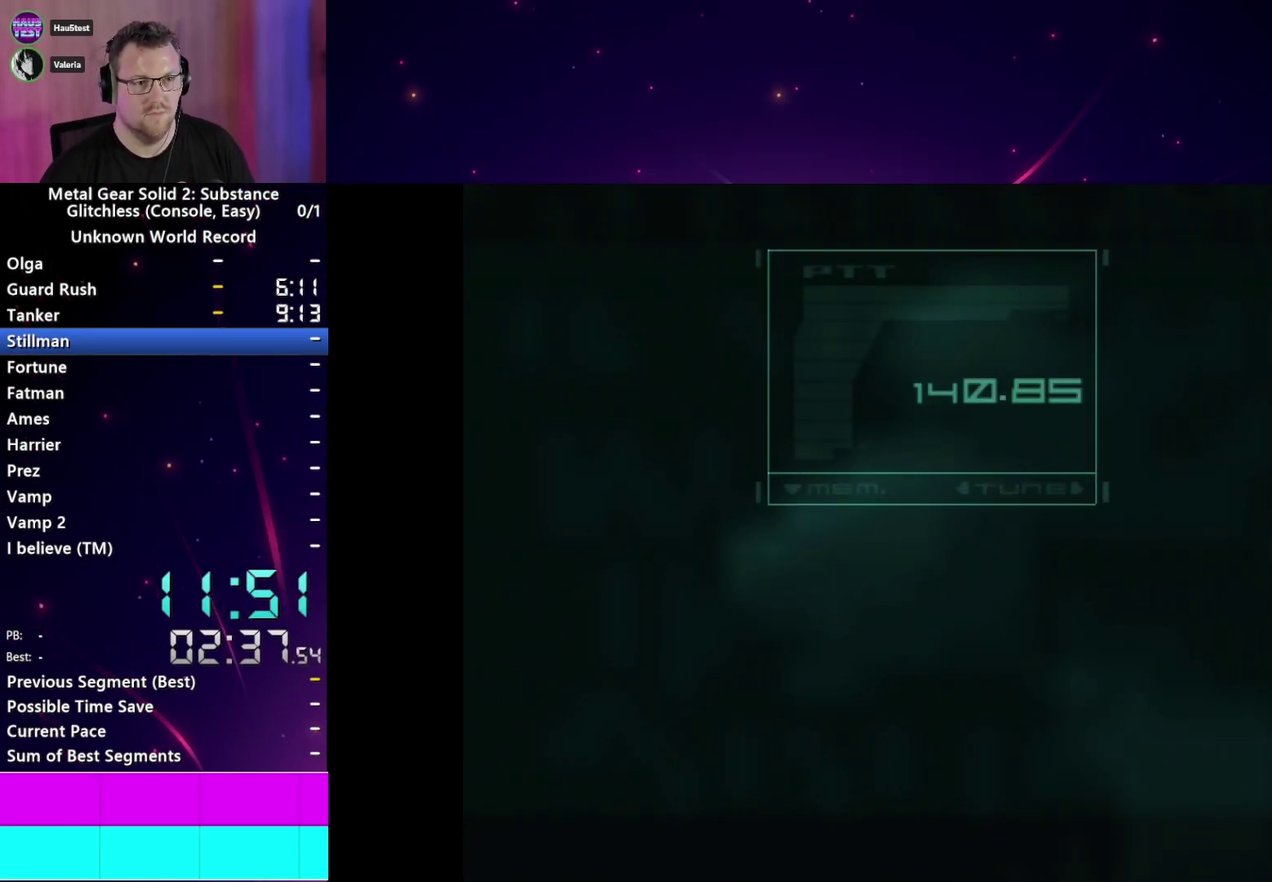
{"buttons": [], "right_stick": "center", "events": [[17, "TRIANGLE", "up"]]}
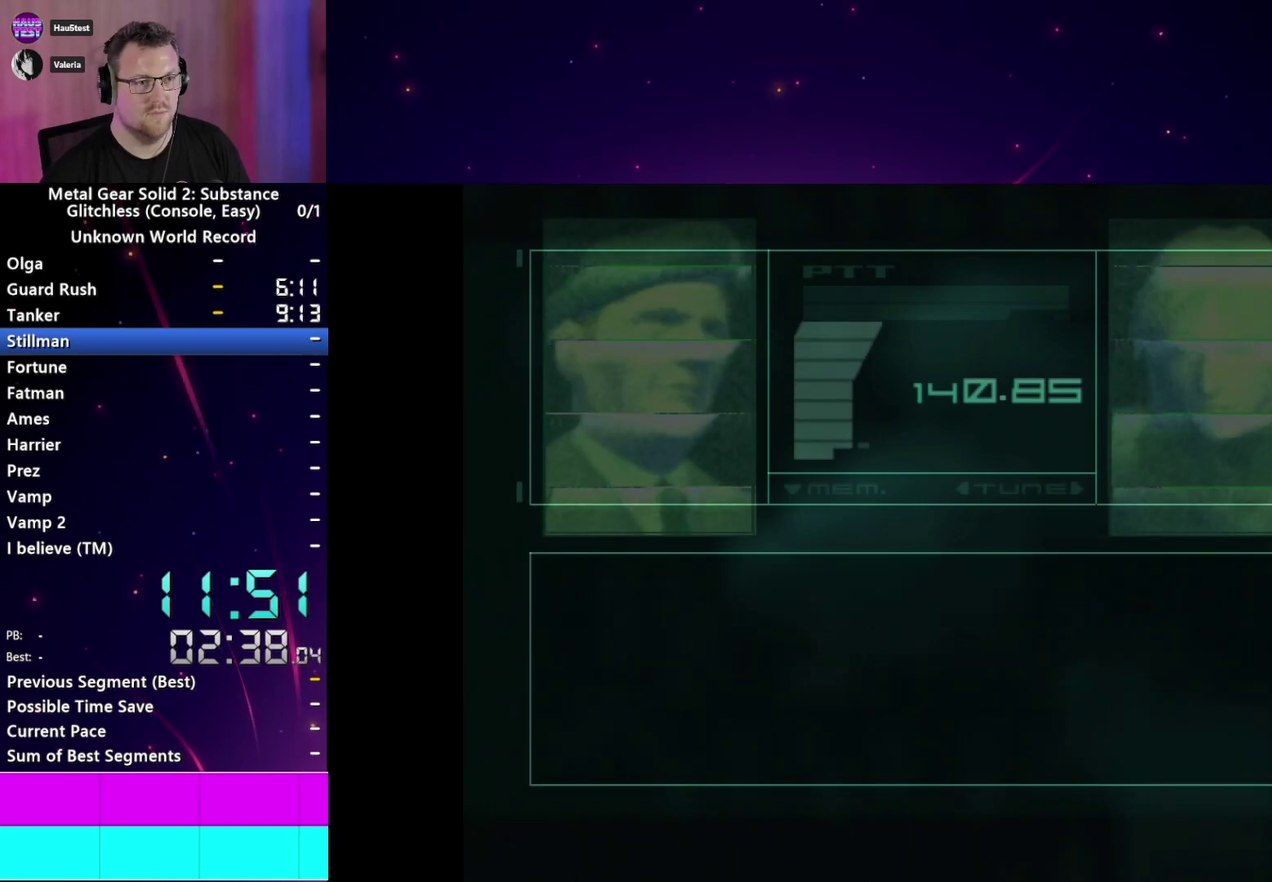
{"buttons": [], "right_stick": "center", "events": []}
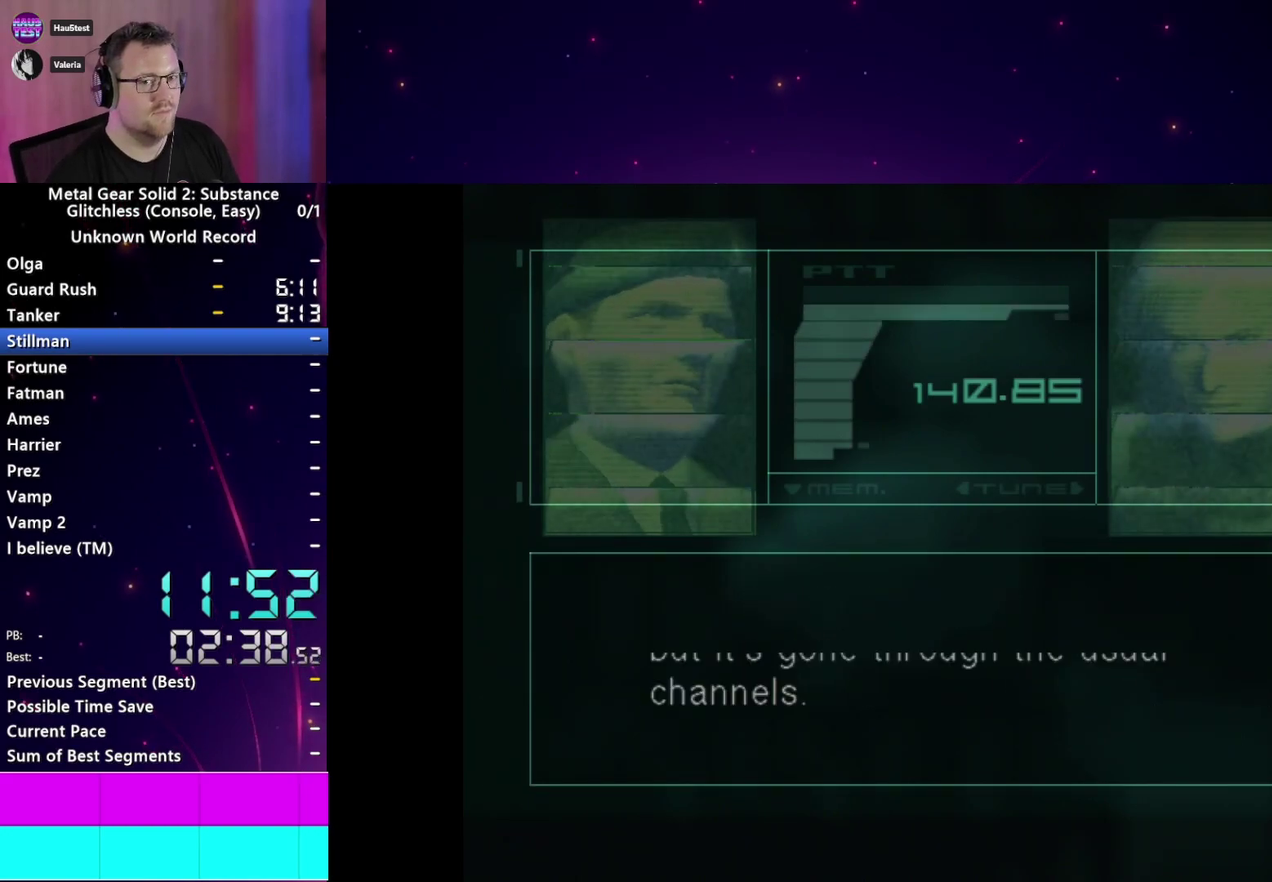
{"buttons": [], "right_stick": "center", "events": []}
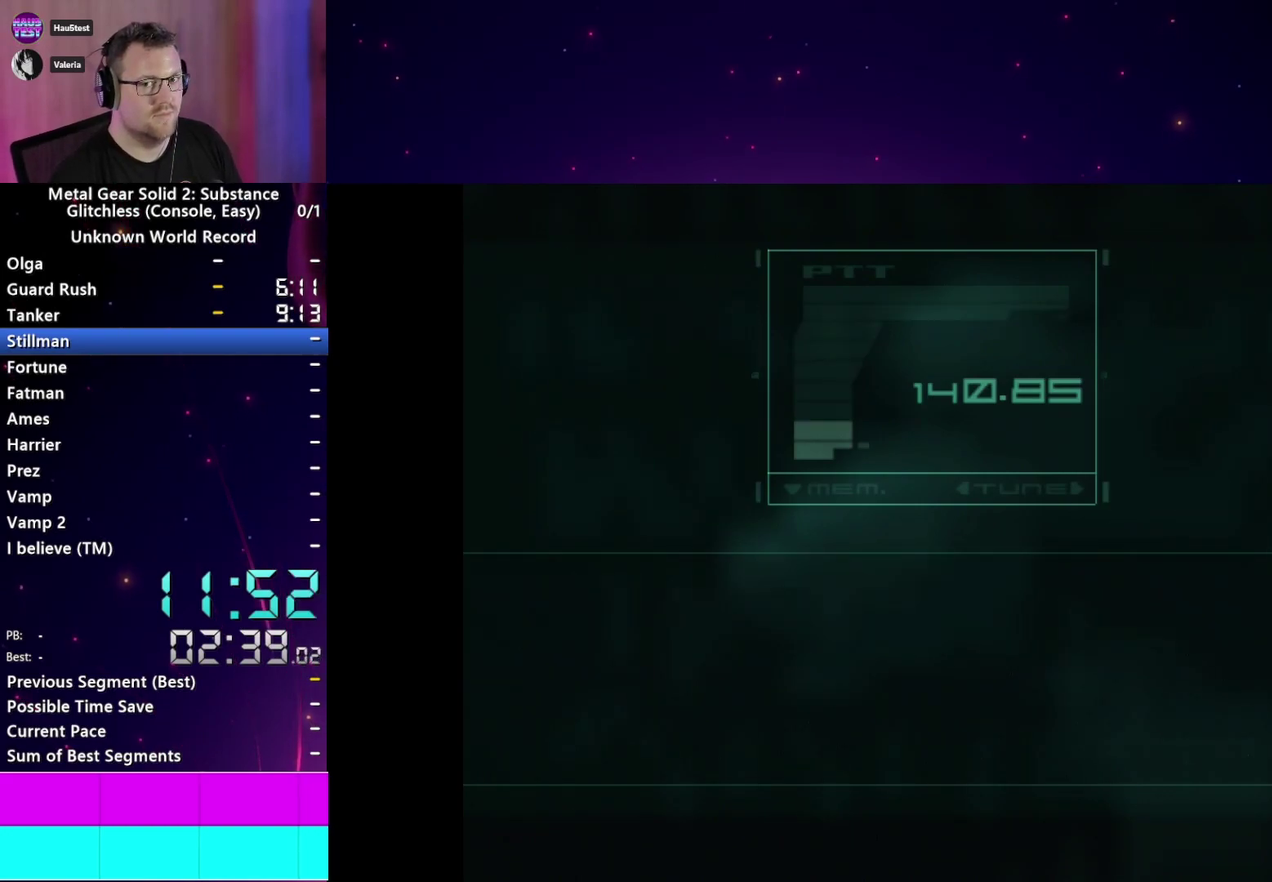
{"buttons": [], "right_stick": "center", "events": []}
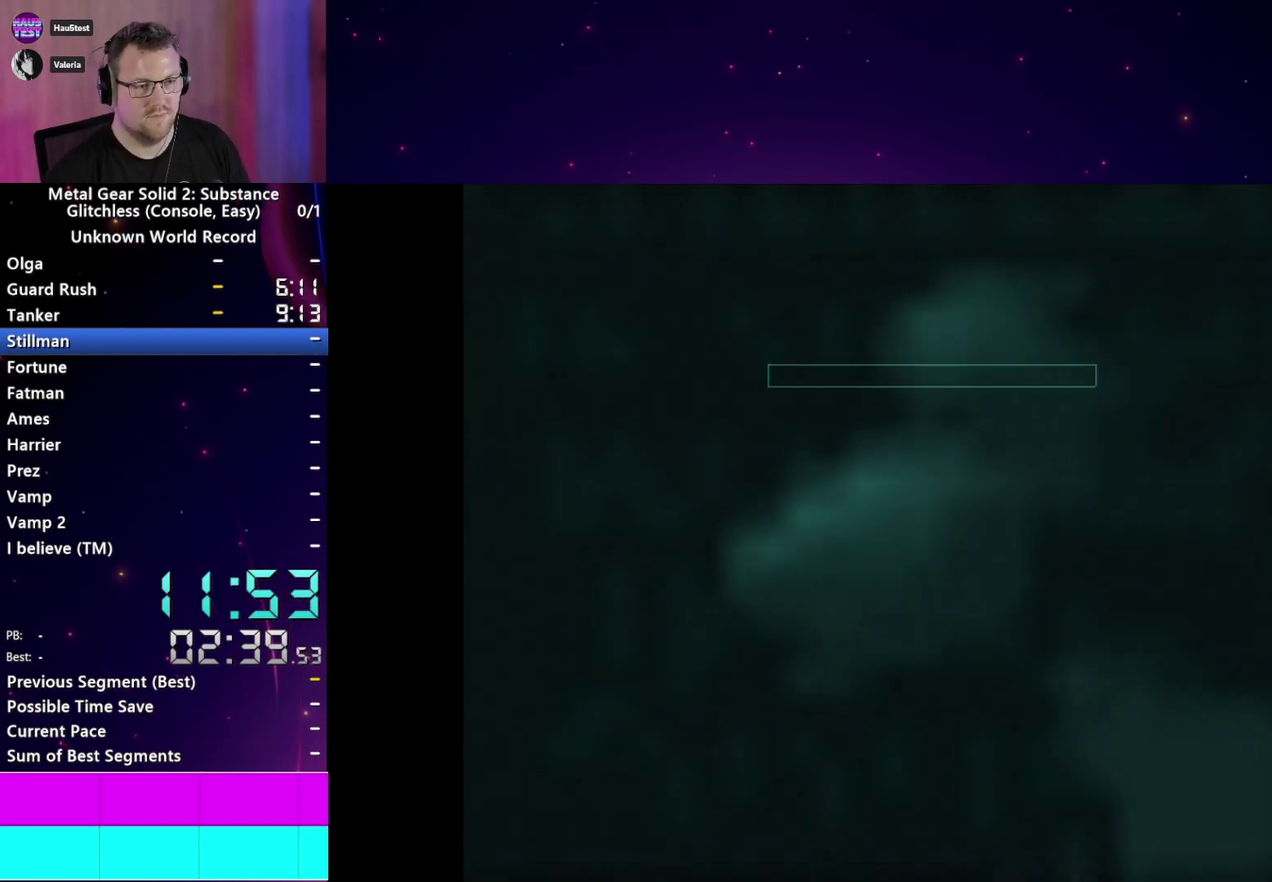
{"buttons": [], "right_stick": "center", "events": []}
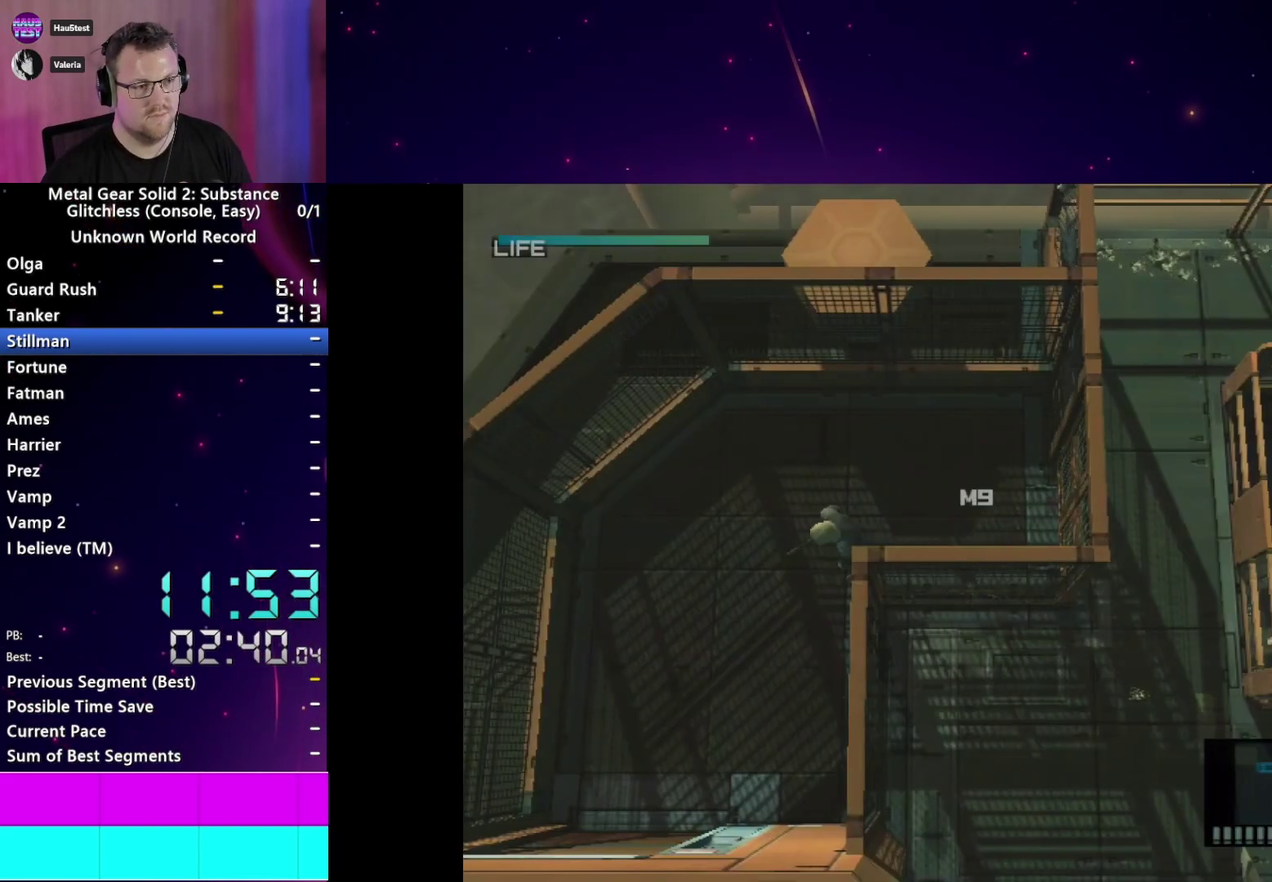
{"buttons": [], "right_stick": "center"}
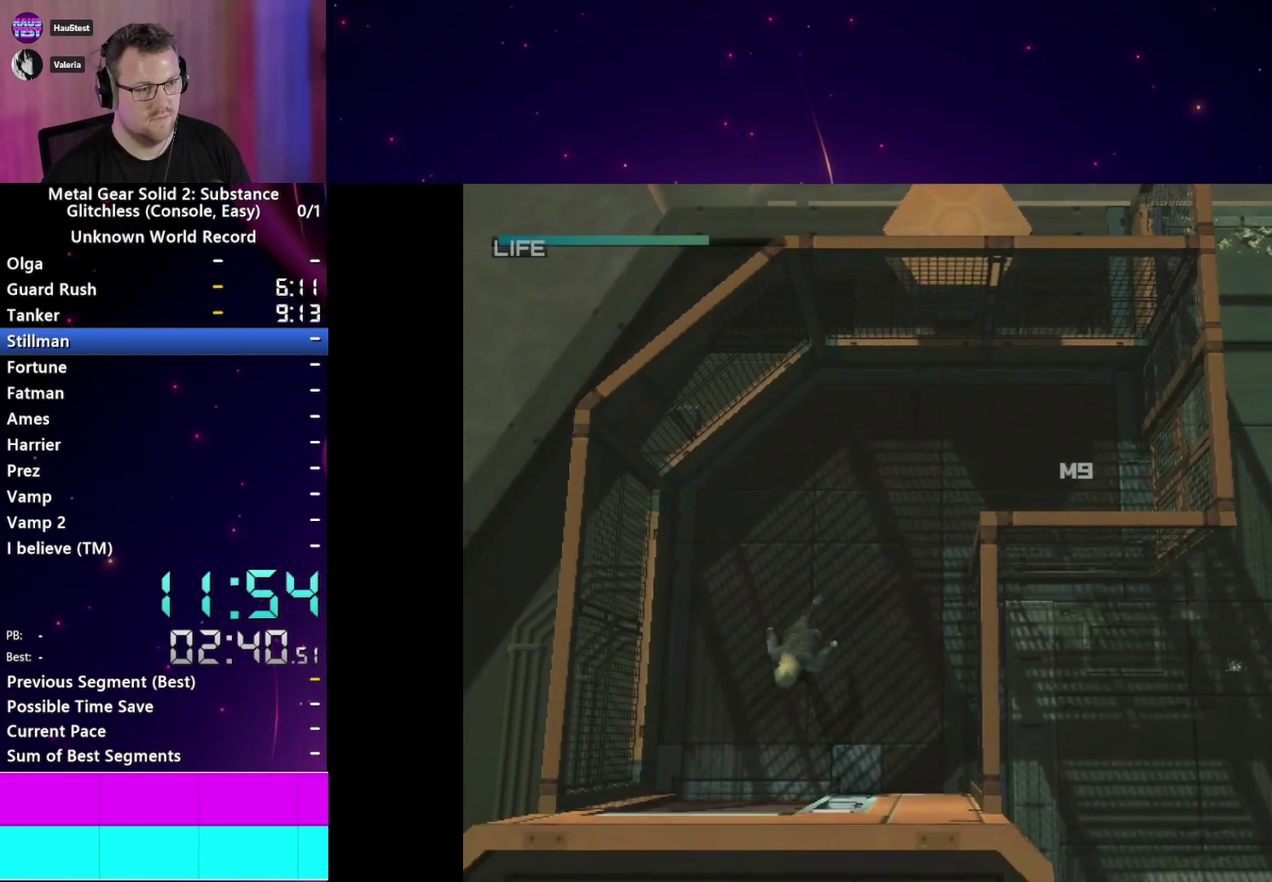
{"buttons": [], "right_stick": "center"}
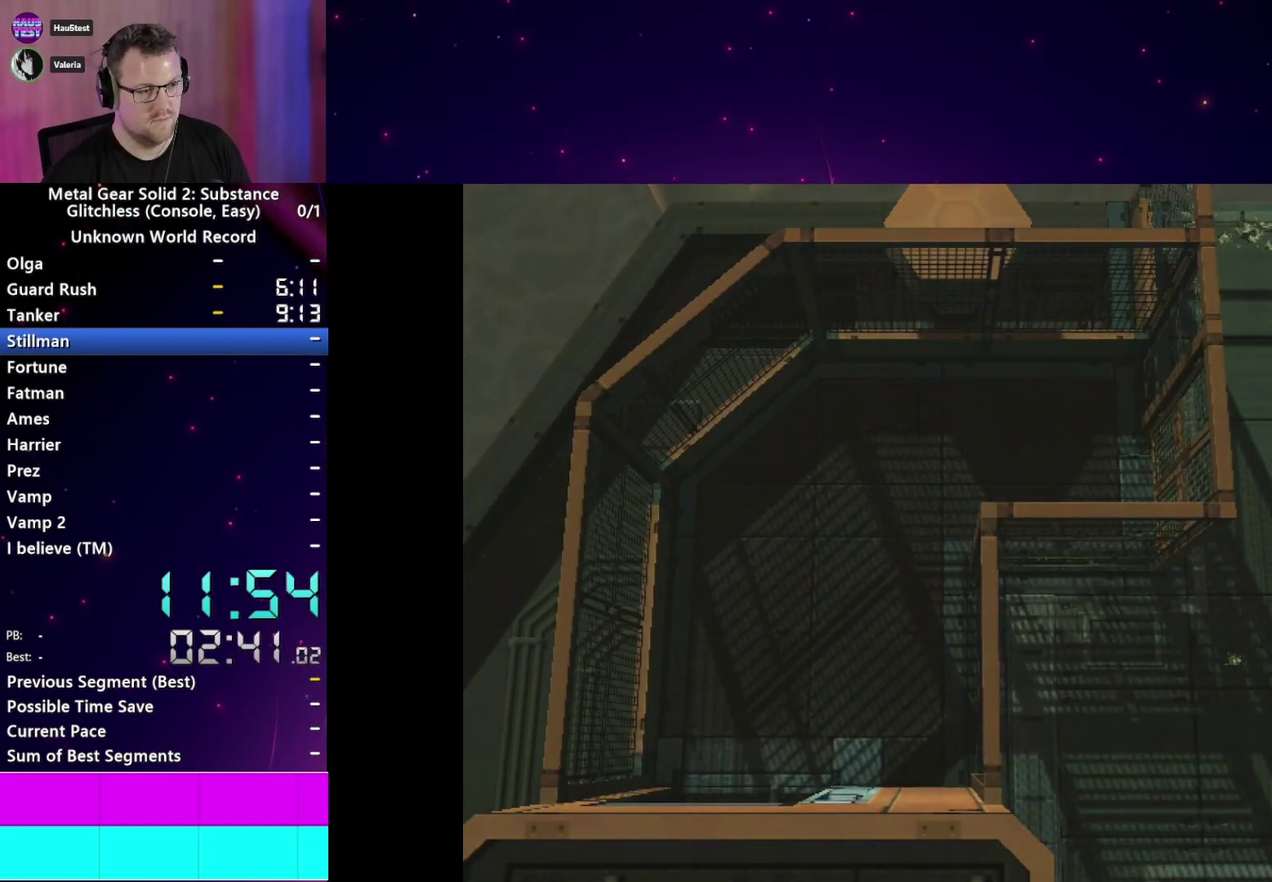
{"buttons": [], "right_stick": "center"}
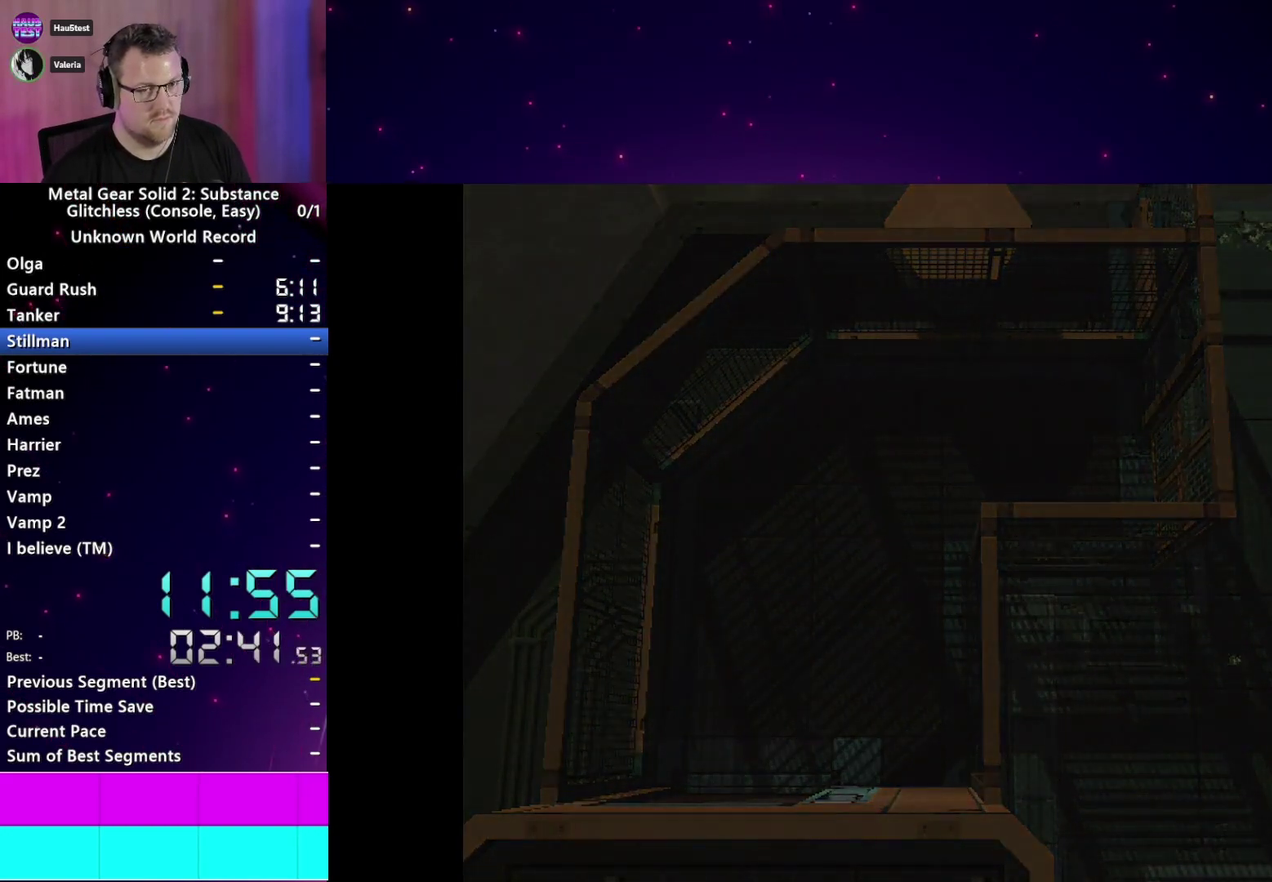
{"buttons": ["DPAD_DOWN"], "right_stick": "center", "events": [[50, "DPAD_DOWN", "down"], [217, "CROSS", "down"], [267, "CROSS", "up"], [400, "CROSS", "down"], [450, "CROSS", "up"]]}
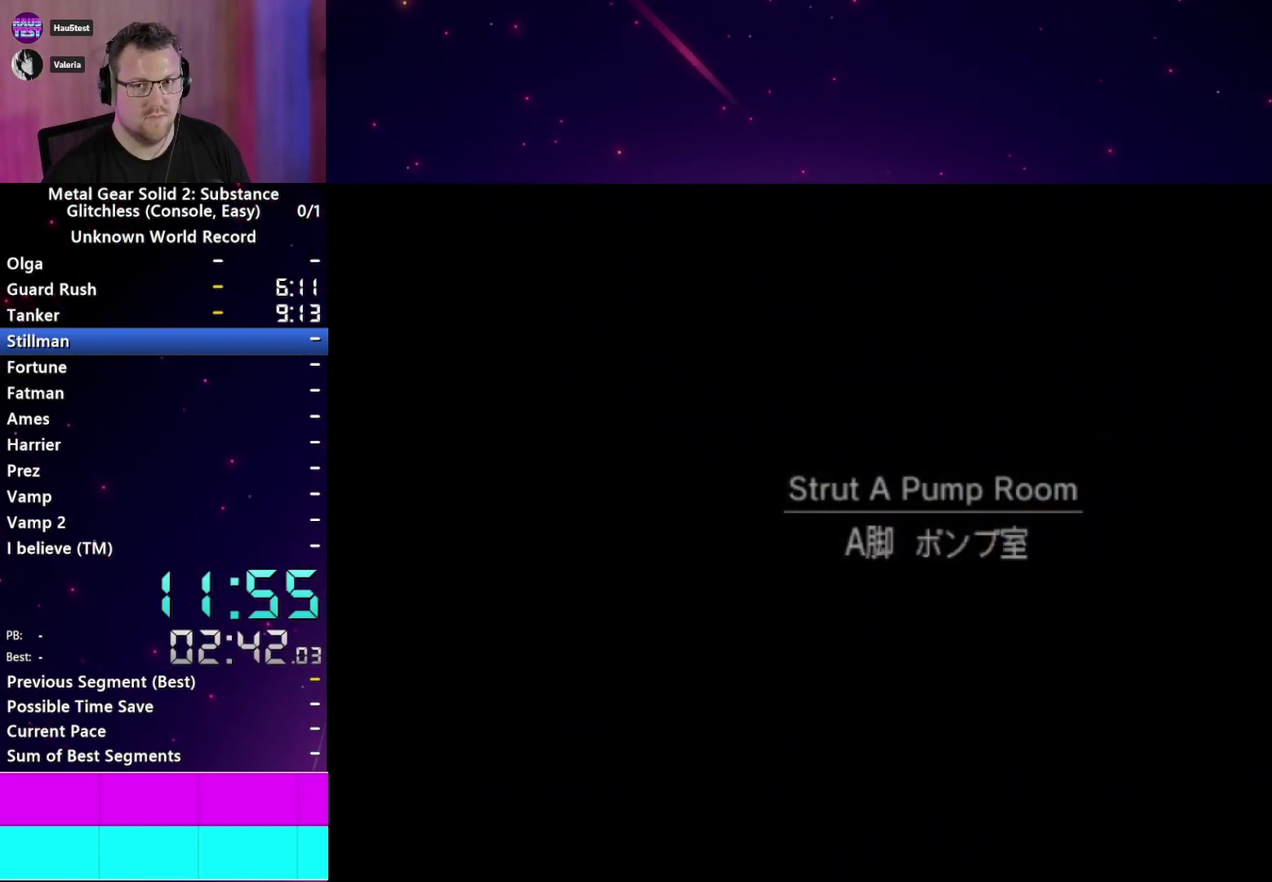
{"buttons": ["DPAD_DOWN"], "right_stick": "center", "events": [[33, "CROSS", "down"], [100, "CROSS", "up"], [183, "CROSS", "down"], [267, "CROSS", "up"], [367, "CROSS", "down"], [450, "CROSS", "up"]]}
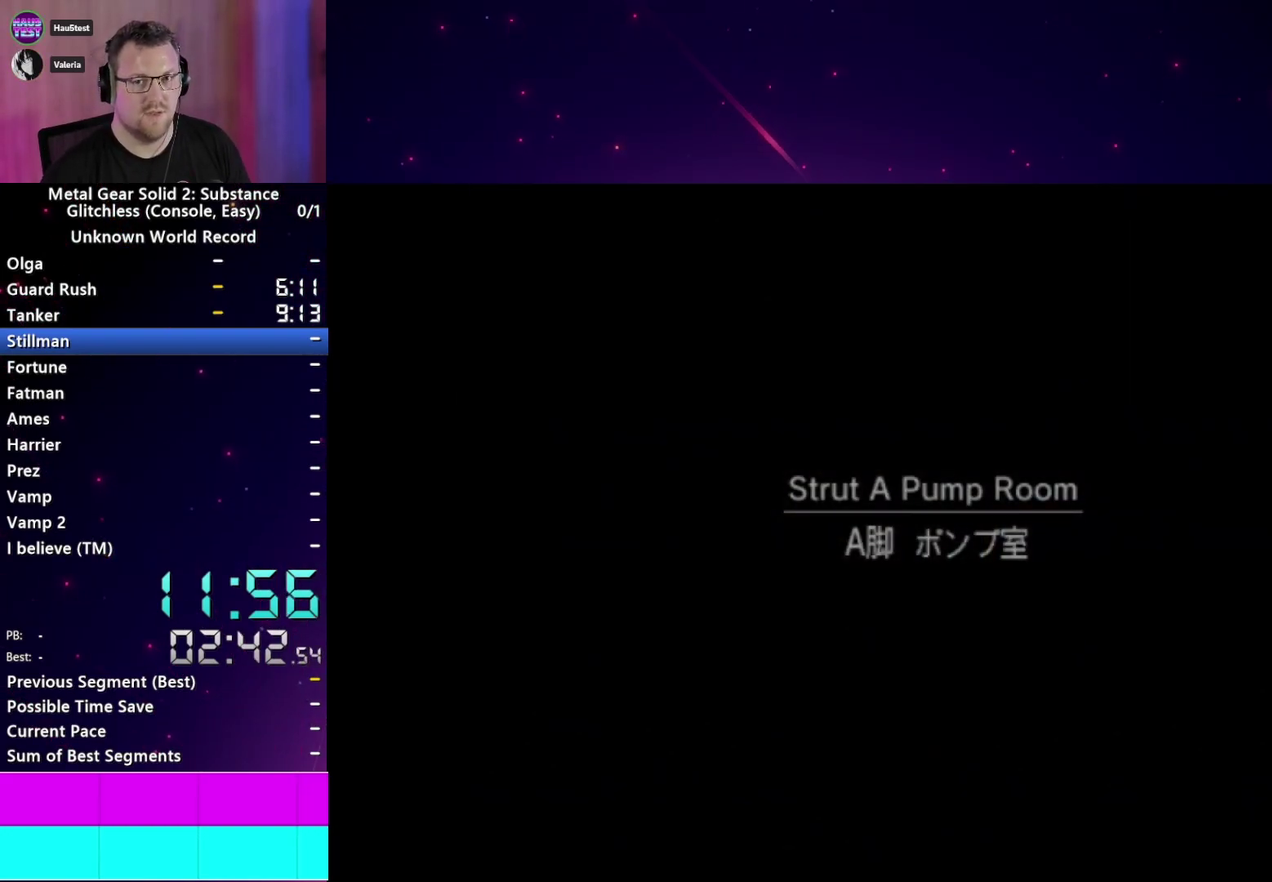
{"buttons": ["DPAD_DOWN"], "right_stick": "center", "events": [[17, "CROSS", "down"], [117, "CROSS", "up"], [217, "CROSS", "down"], [317, "CROSS", "up"], [383, "CROSS", "down"], [500, "CROSS", "up"]]}
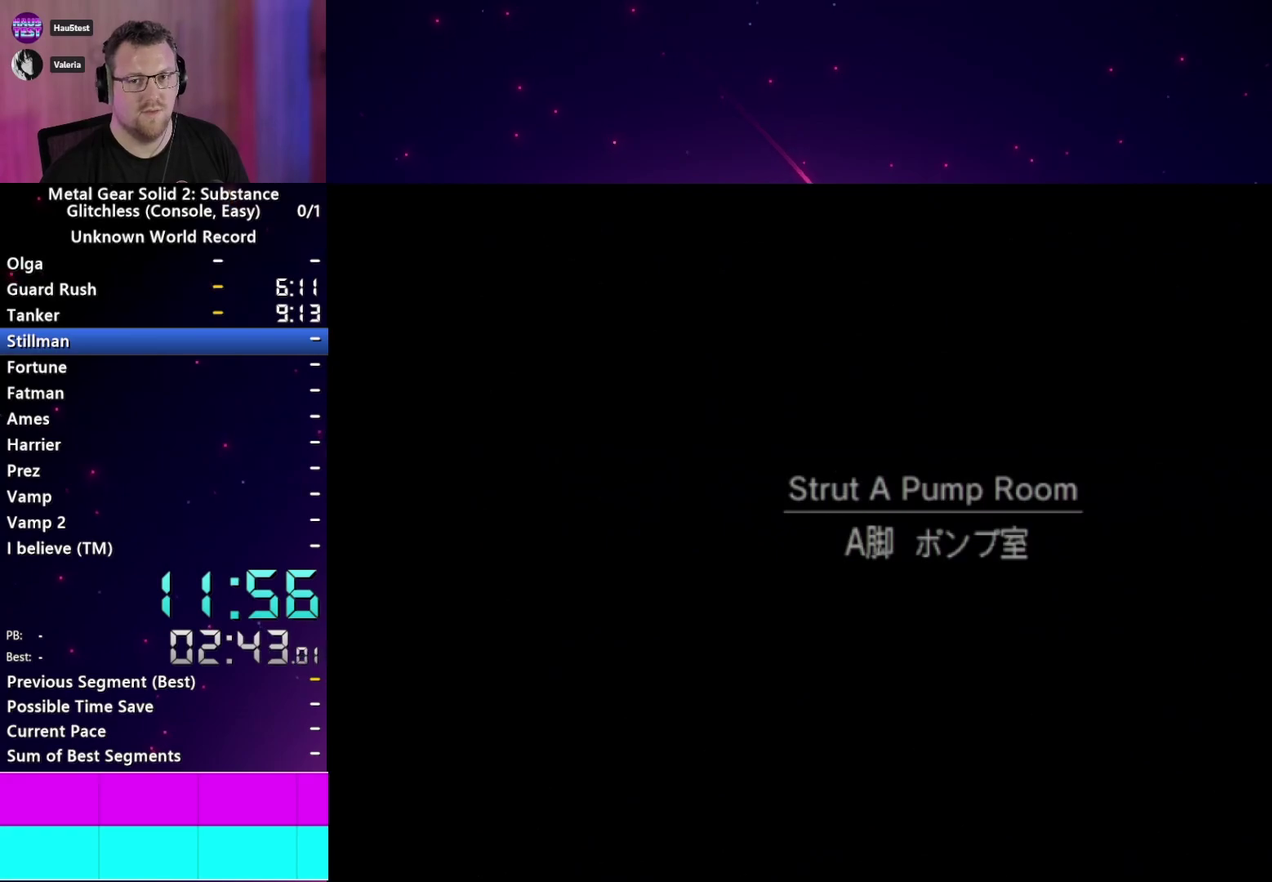
{"buttons": ["CROSS", "DPAD_DOWN"], "right_stick": "center", "events": [[83, "CROSS", "down"], [150, "CROSS", "up"], [233, "CROSS", "down"], [350, "CROSS", "up"], [417, "CROSS", "down"]]}
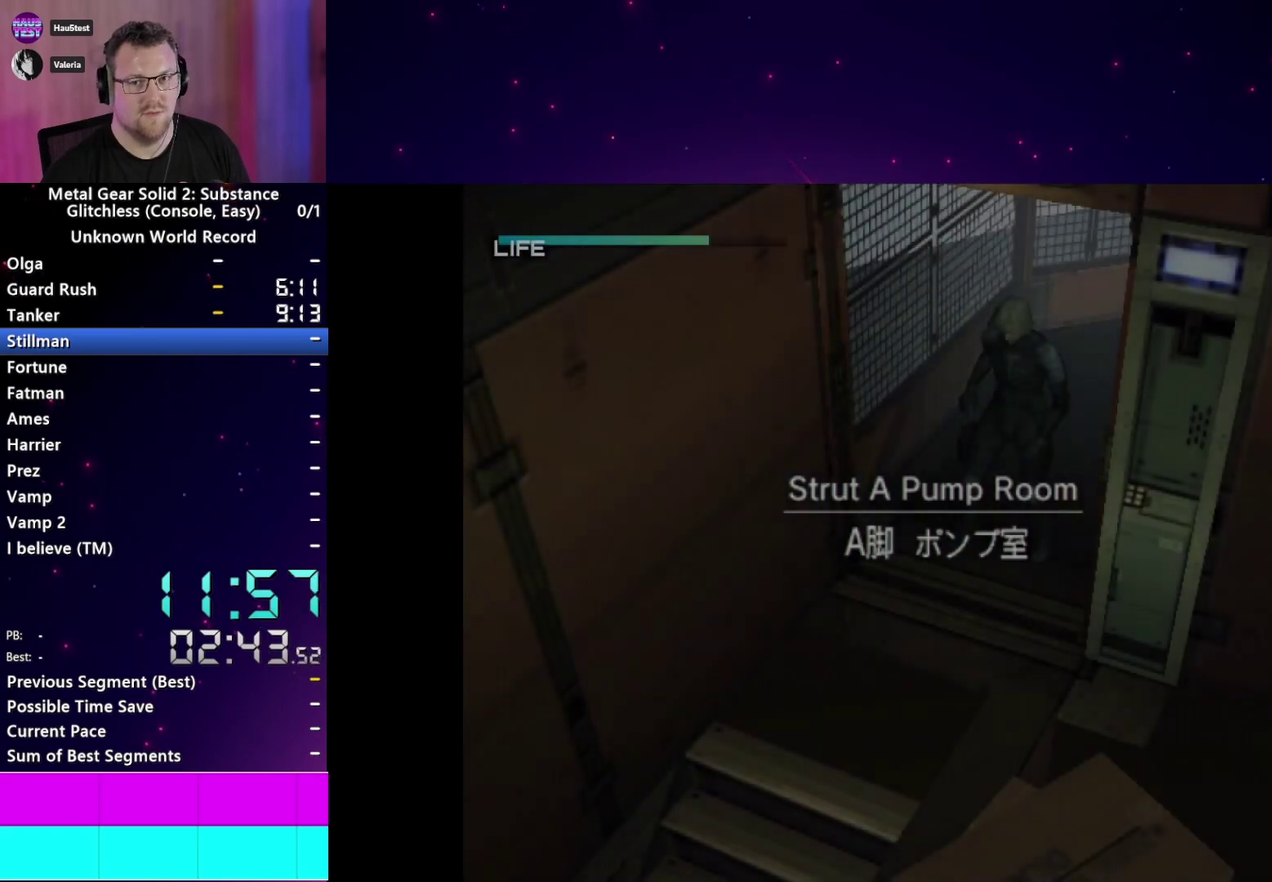
{"buttons": ["CROSS", "DPAD_DOWN"], "right_stick": "center", "events": [[33, "CROSS", "up"], [117, "CROSS", "down"], [183, "CROSS", "up"], [283, "CROSS", "down"], [350, "CROSS", "up"], [450, "CROSS", "down"]]}